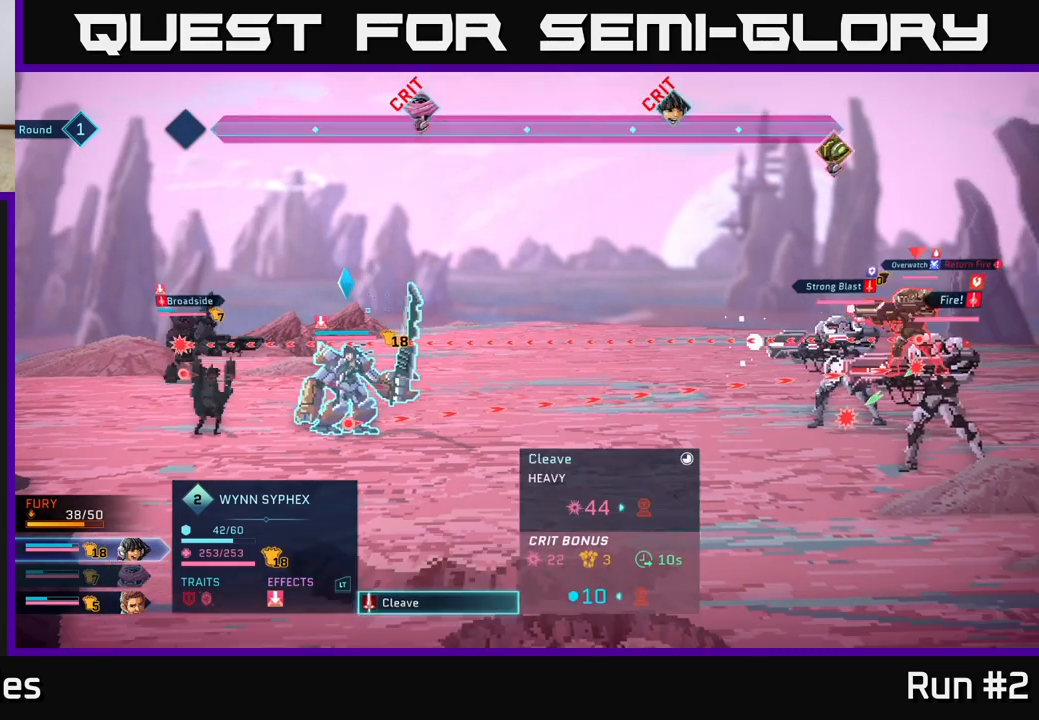
Gameplay with a controller (Xbox layout); each line is a JSON object with the inputs held at the frame after it. "events" lists button and stick changes between this image and that frame as [ms after this image, input, new state], when the widget could be followed in between.
{"buttons": [], "left_stick": "center", "right_stick": "center", "events": [[200, "left_stick", "down"], [383, "left_stick", "center"]]}
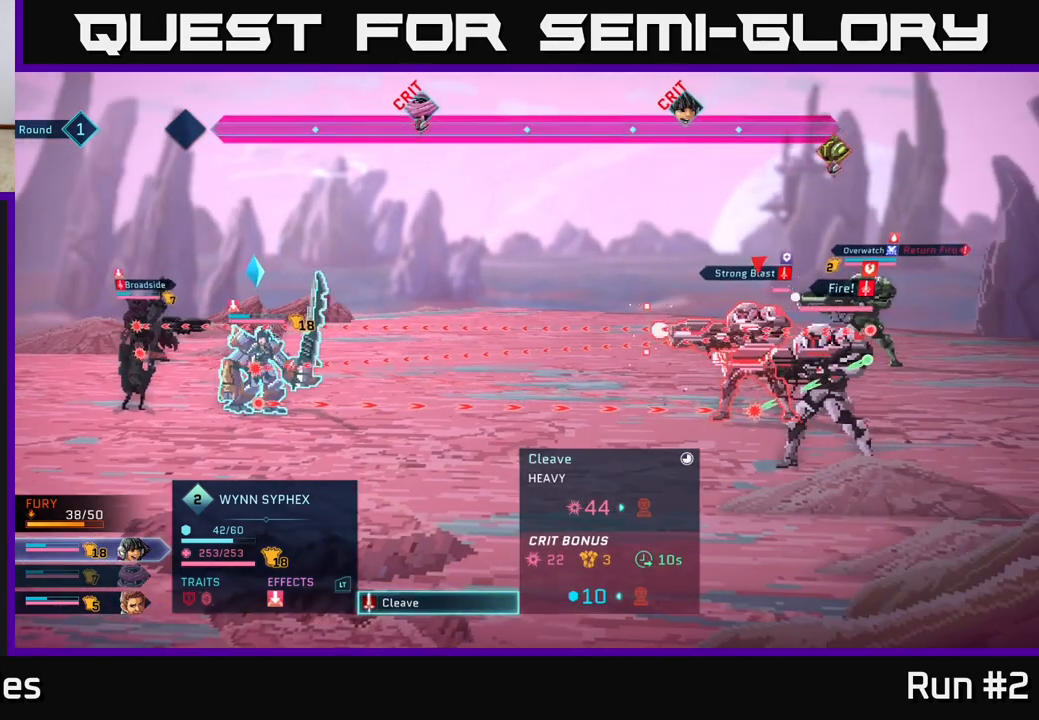
{"buttons": [], "left_stick": "center", "right_stick": "center", "events": []}
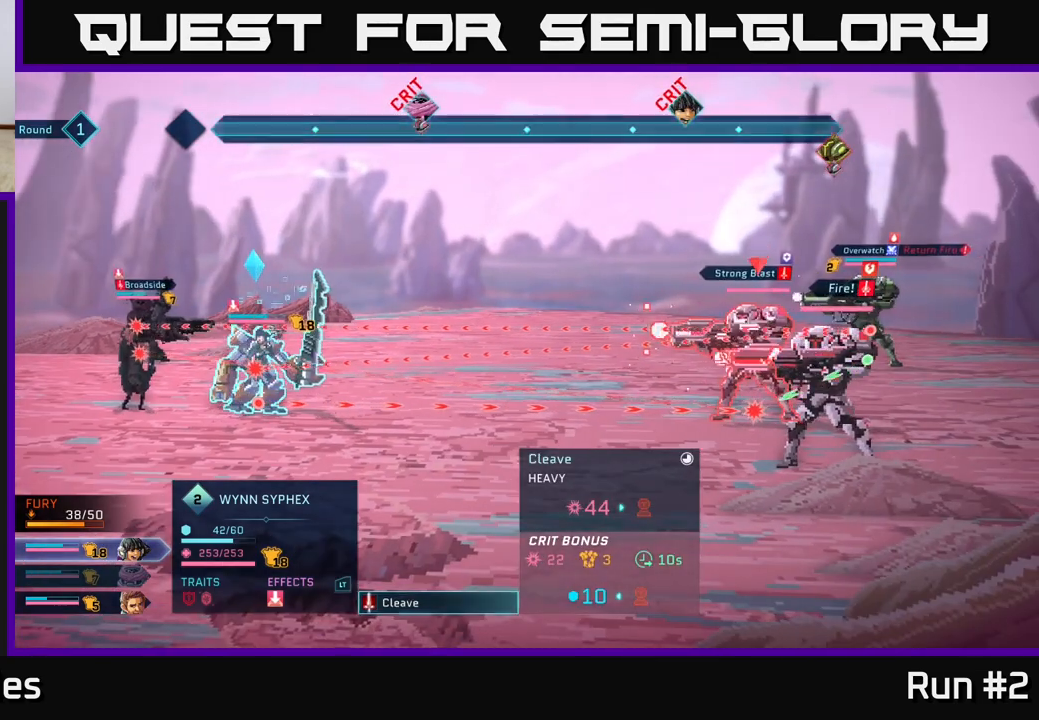
{"buttons": [], "left_stick": "center", "right_stick": "center", "events": []}
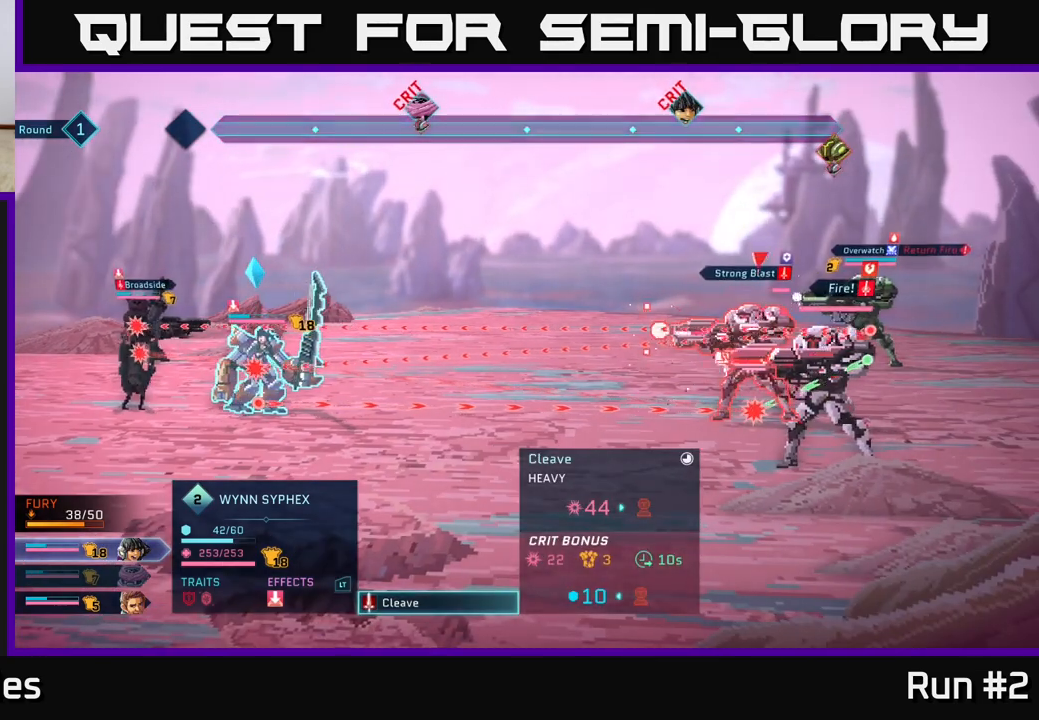
{"buttons": [], "left_stick": "center", "right_stick": "center", "events": []}
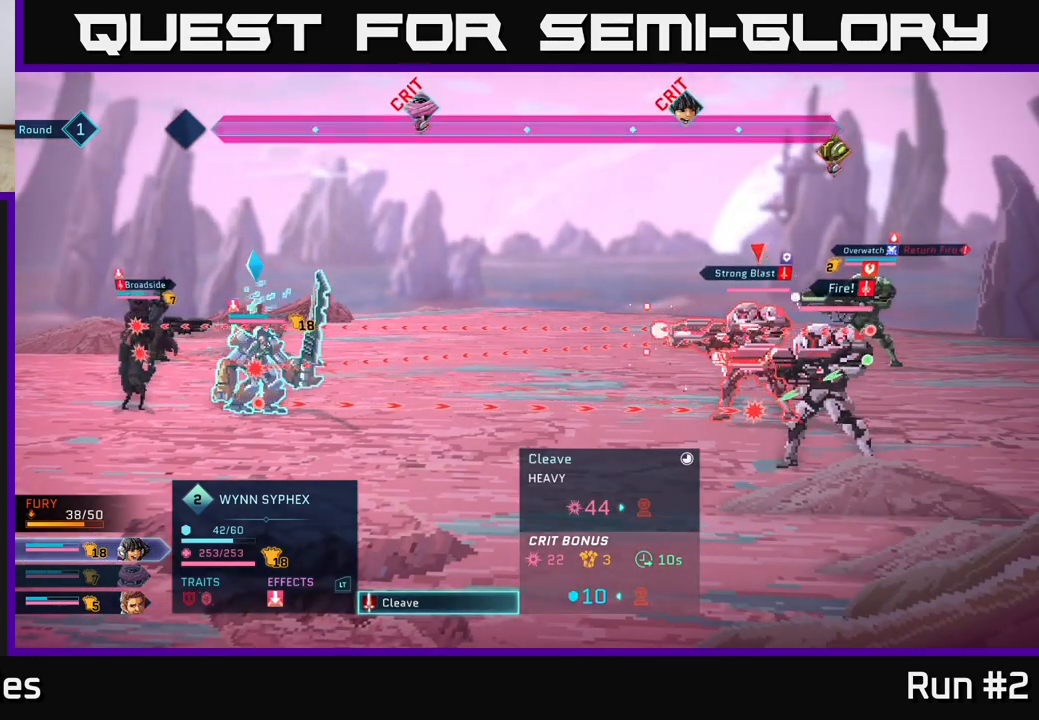
{"buttons": [], "left_stick": "center", "right_stick": "center", "events": [[133, "left_stick", "up"], [317, "left_stick", "center"]]}
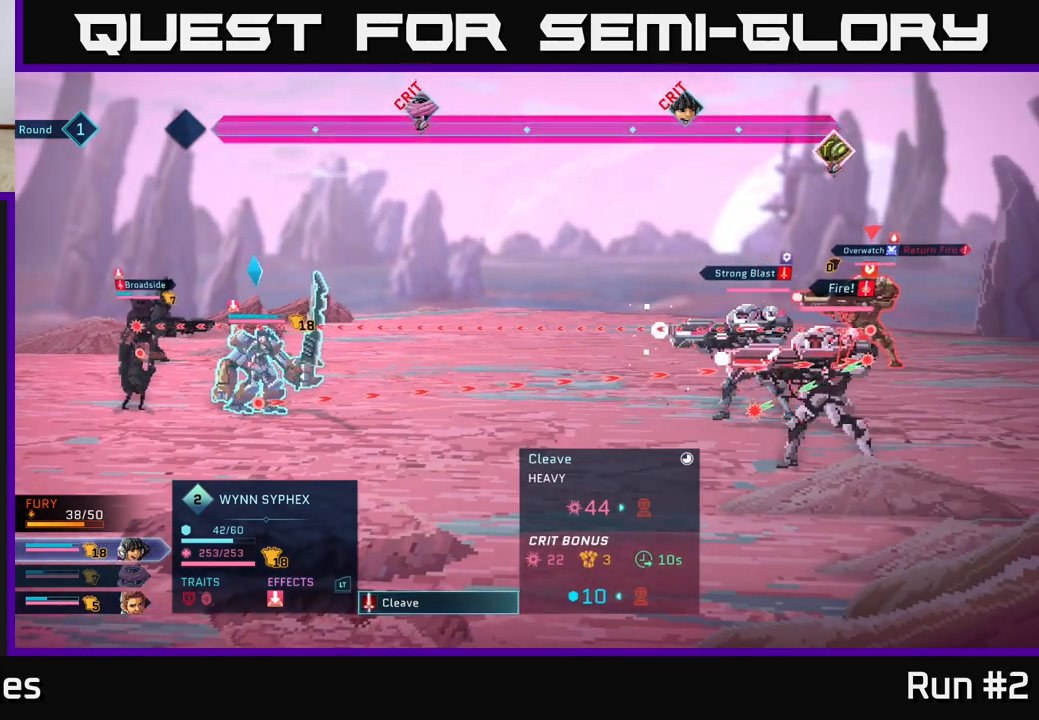
{"buttons": [], "left_stick": "center", "right_stick": "center", "events": []}
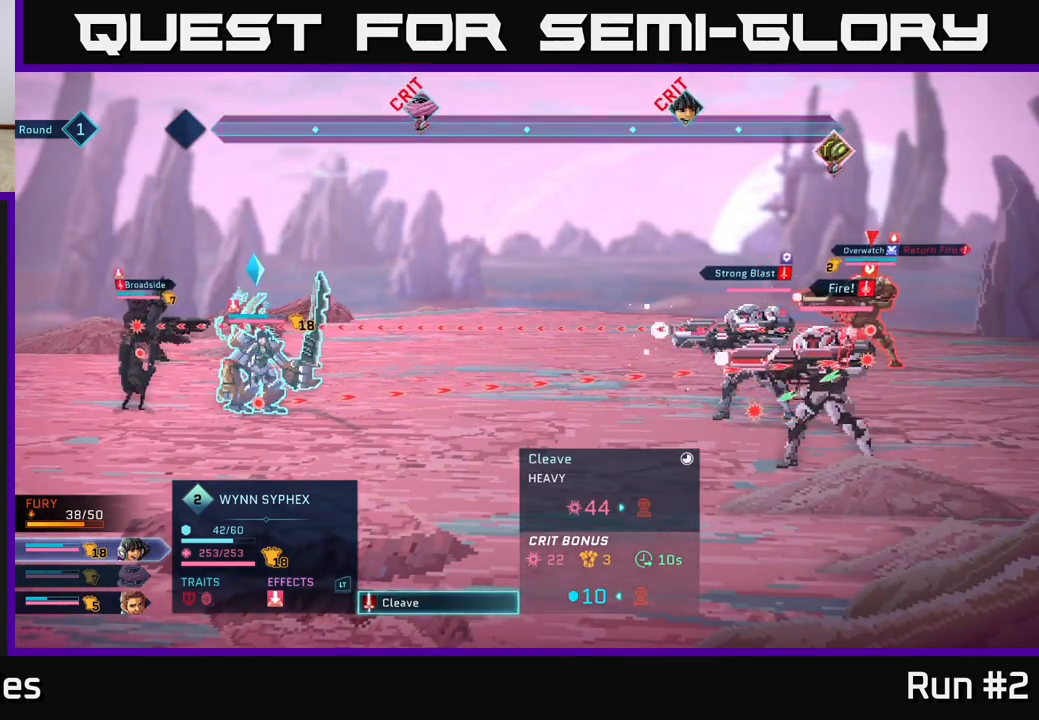
{"buttons": [], "left_stick": "center", "right_stick": "center", "events": [[133, "left_stick", "down"], [333, "left_stick", "center"]]}
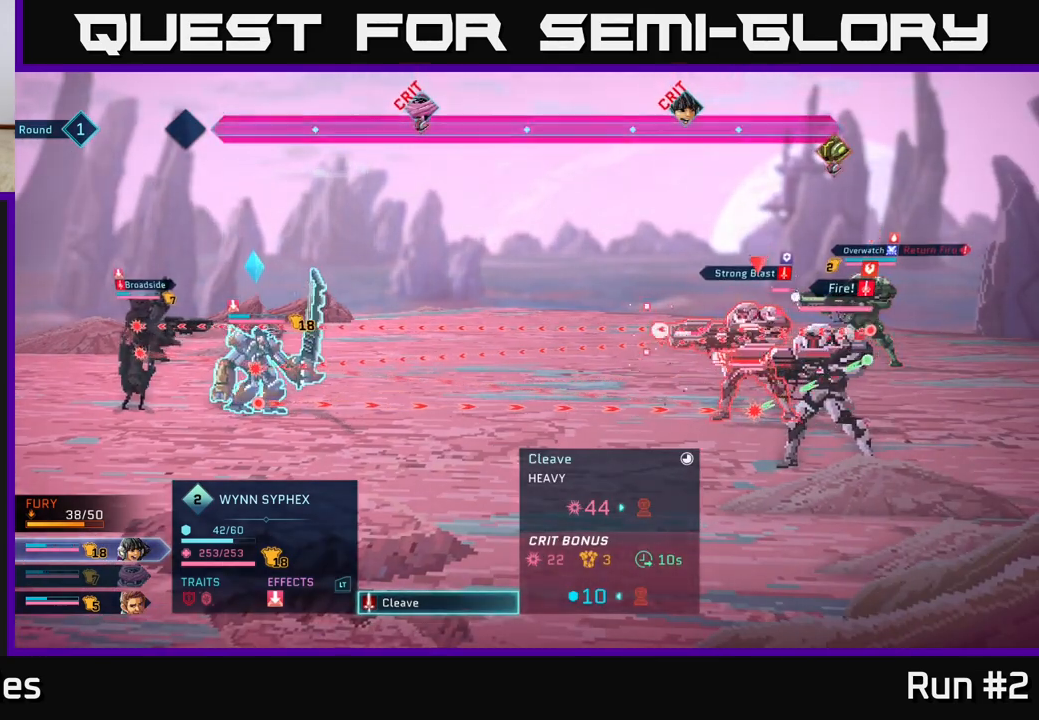
{"buttons": [], "left_stick": "center", "right_stick": "center", "events": []}
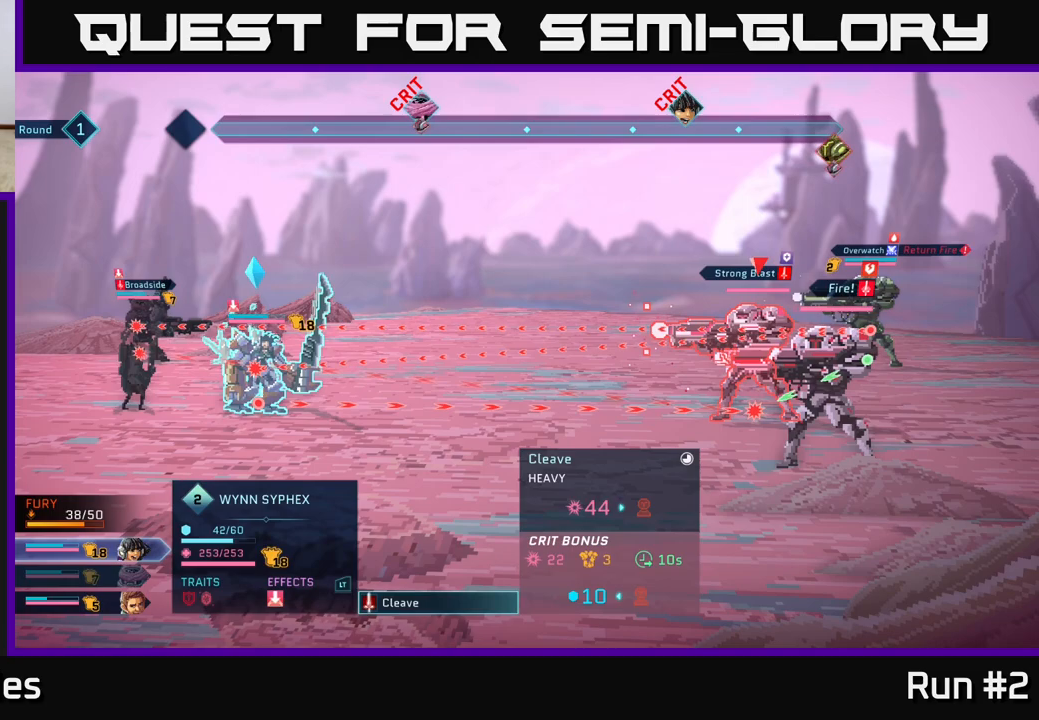
{"buttons": [], "left_stick": "up", "right_stick": "center", "events": [[433, "left_stick", "up"]]}
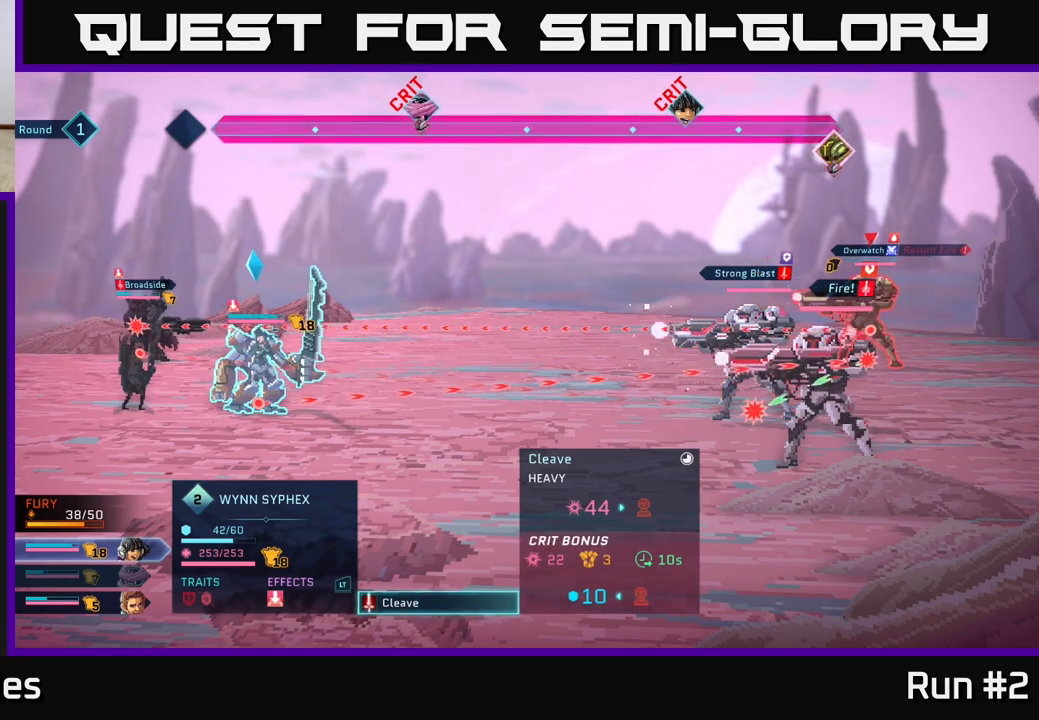
{"buttons": [], "left_stick": "down", "right_stick": "center", "events": [[100, "left_stick", "center"], [500, "left_stick", "down"]]}
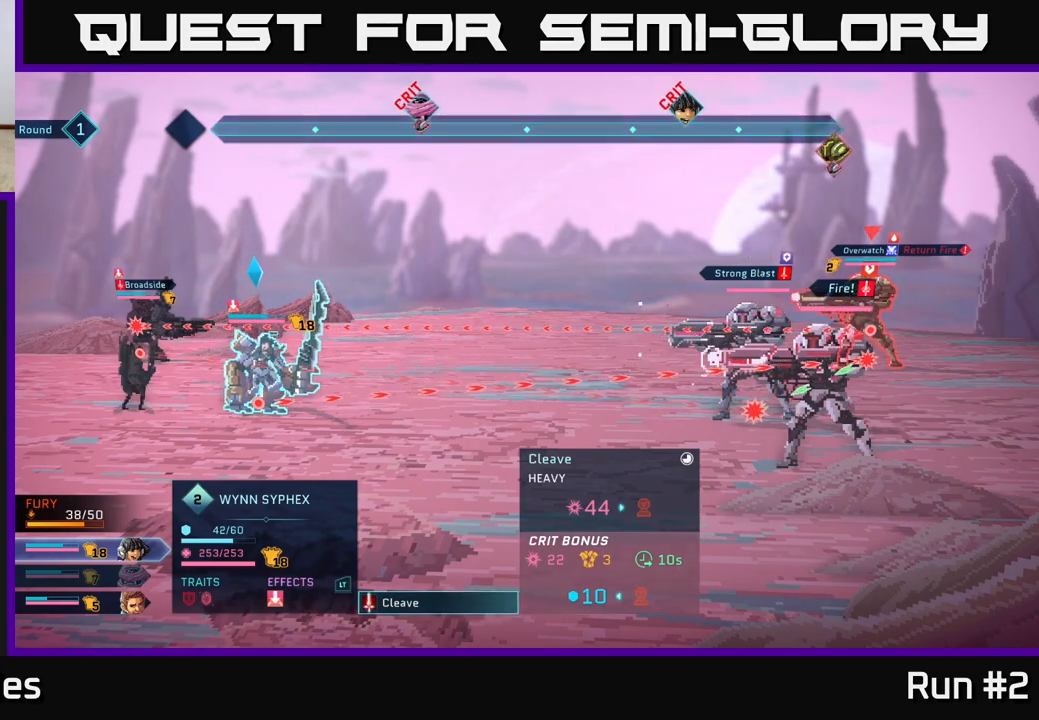
{"buttons": [], "left_stick": "center", "right_stick": "center", "events": [[200, "left_stick", "center"]]}
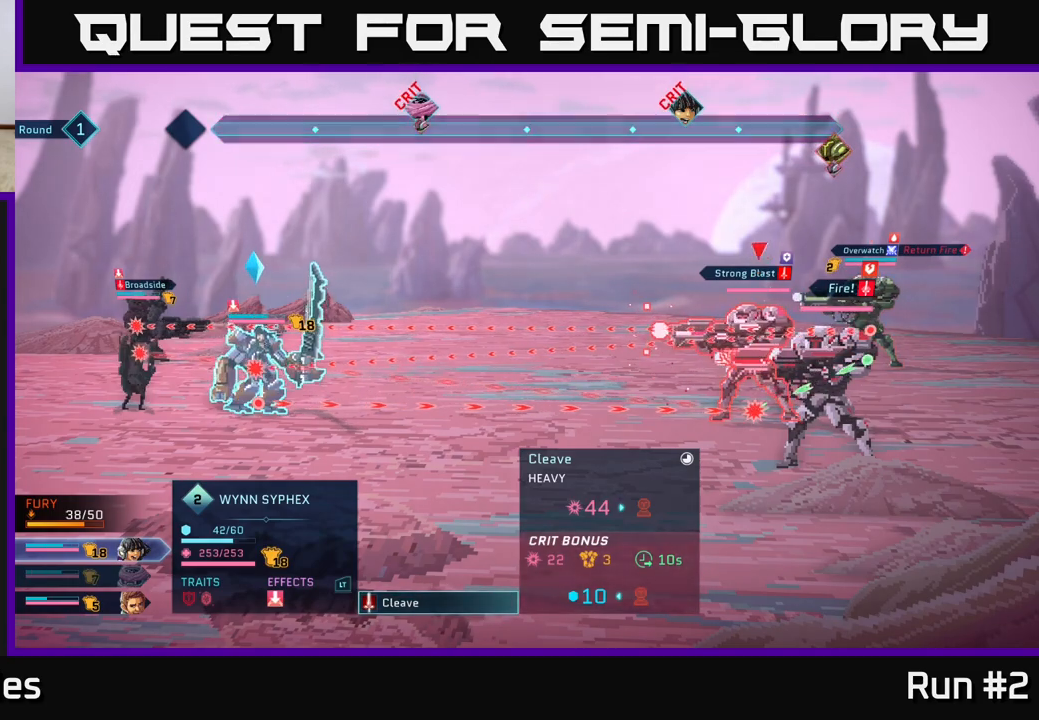
{"buttons": ["B"], "left_stick": "center", "right_stick": "center", "events": [[433, "B", "down"]]}
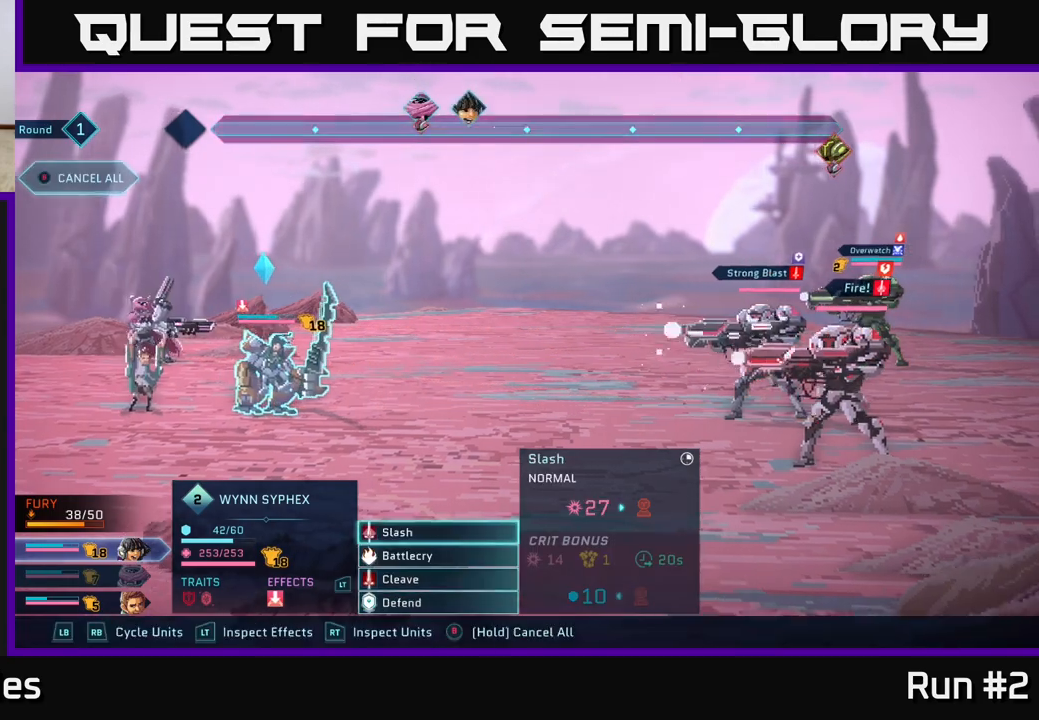
{"buttons": [], "left_stick": "center", "right_stick": "center", "events": [[67, "B", "up"]]}
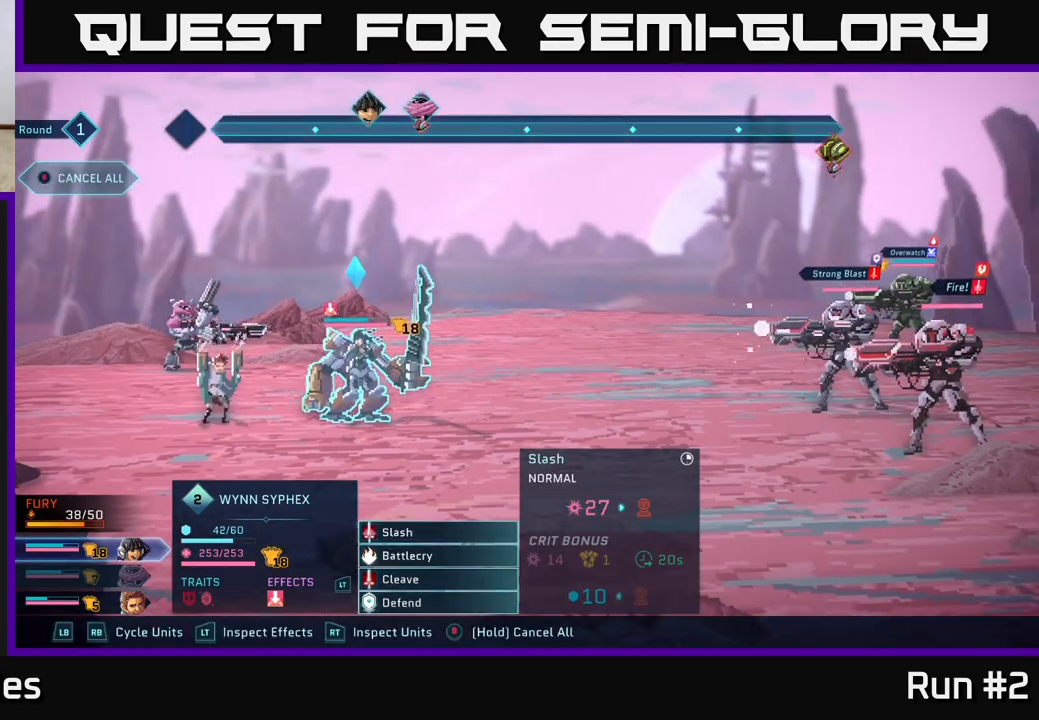
{"buttons": [], "left_stick": "center", "right_stick": "center", "events": [[17, "left_stick", "down"], [200, "left_stick", "center"], [267, "left_stick", "up"], [417, "left_stick", "center"]]}
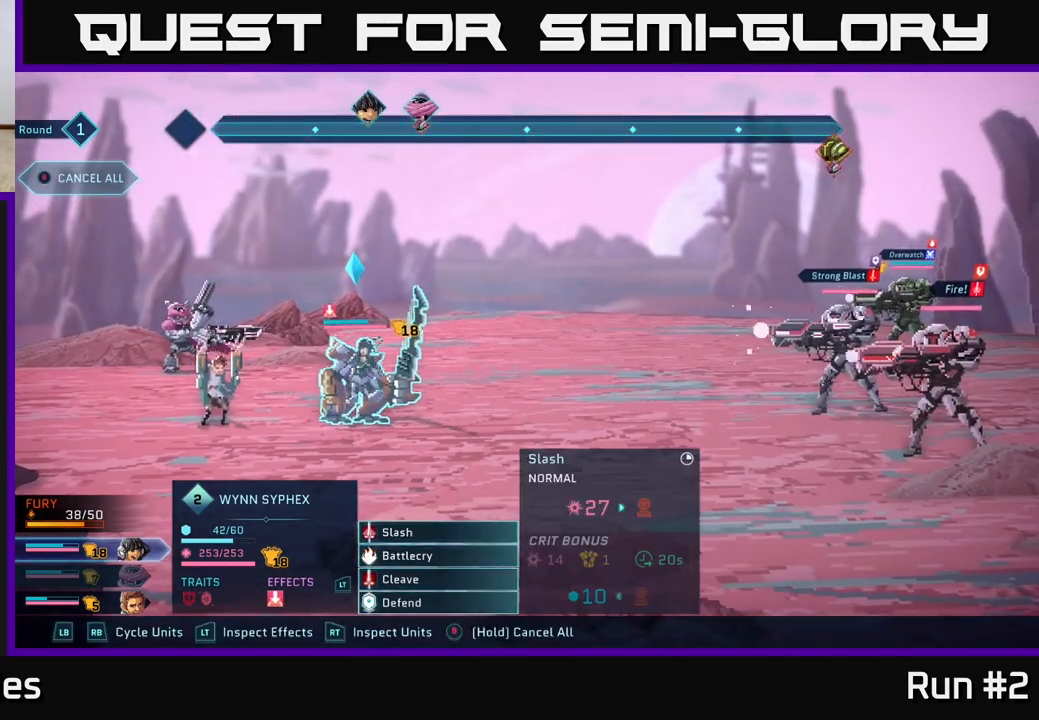
{"buttons": [], "left_stick": "center", "right_stick": "center", "events": [[317, "left_stick", "down"], [483, "left_stick", "center"]]}
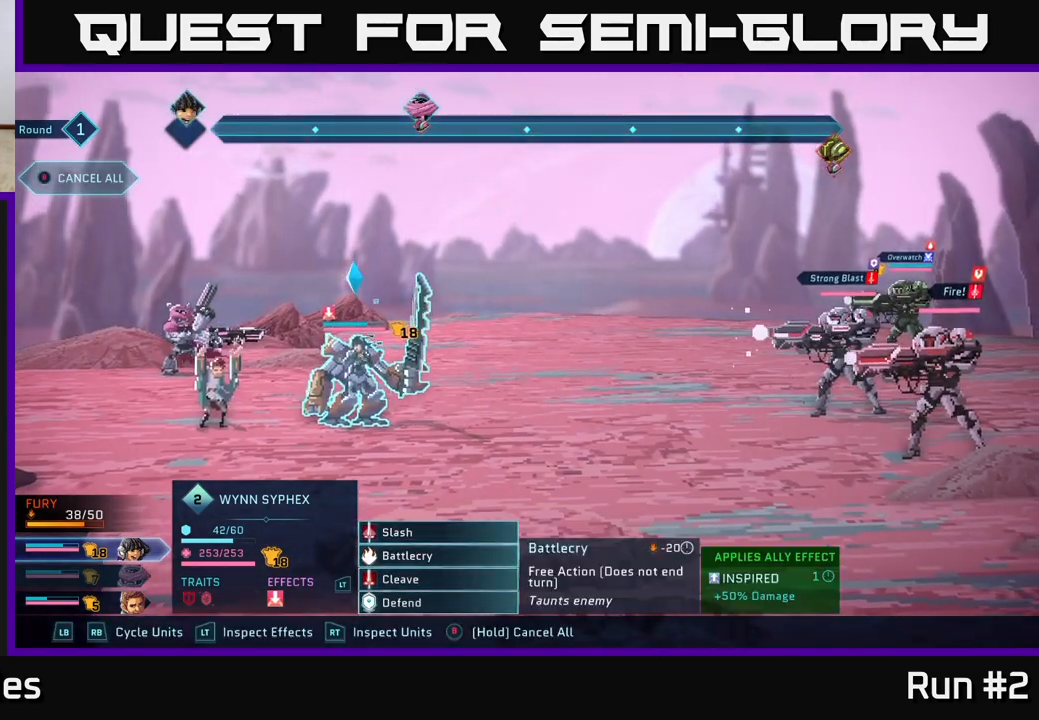
{"buttons": [], "left_stick": "center", "right_stick": "center", "events": [[167, "left_stick", "down"], [333, "left_stick", "center"], [383, "A", "down"], [483, "A", "up"]]}
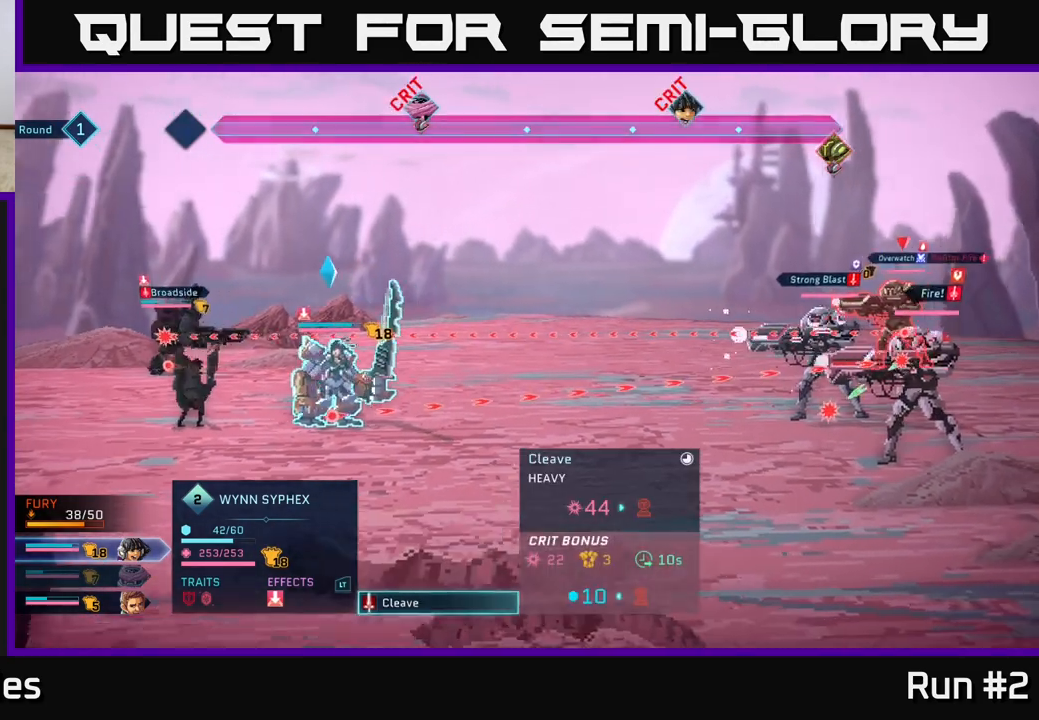
{"buttons": [], "left_stick": "center", "right_stick": "center", "events": [[150, "left_stick", "down"], [367, "left_stick", "center"]]}
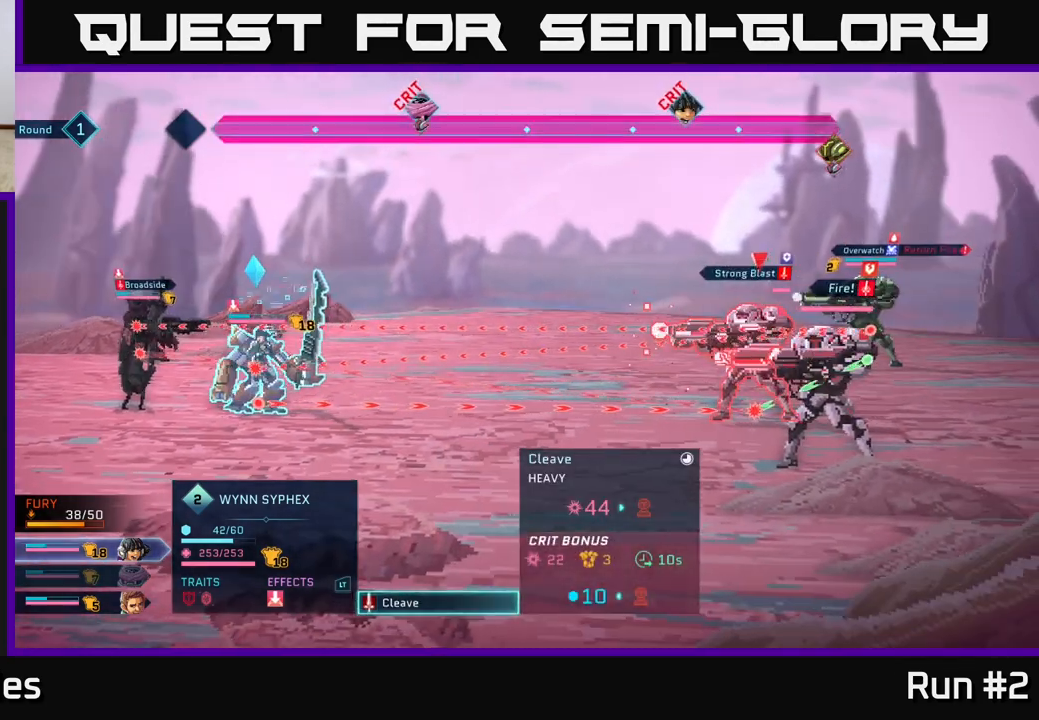
{"buttons": ["B"], "left_stick": "center", "right_stick": "center", "events": [[483, "B", "down"]]}
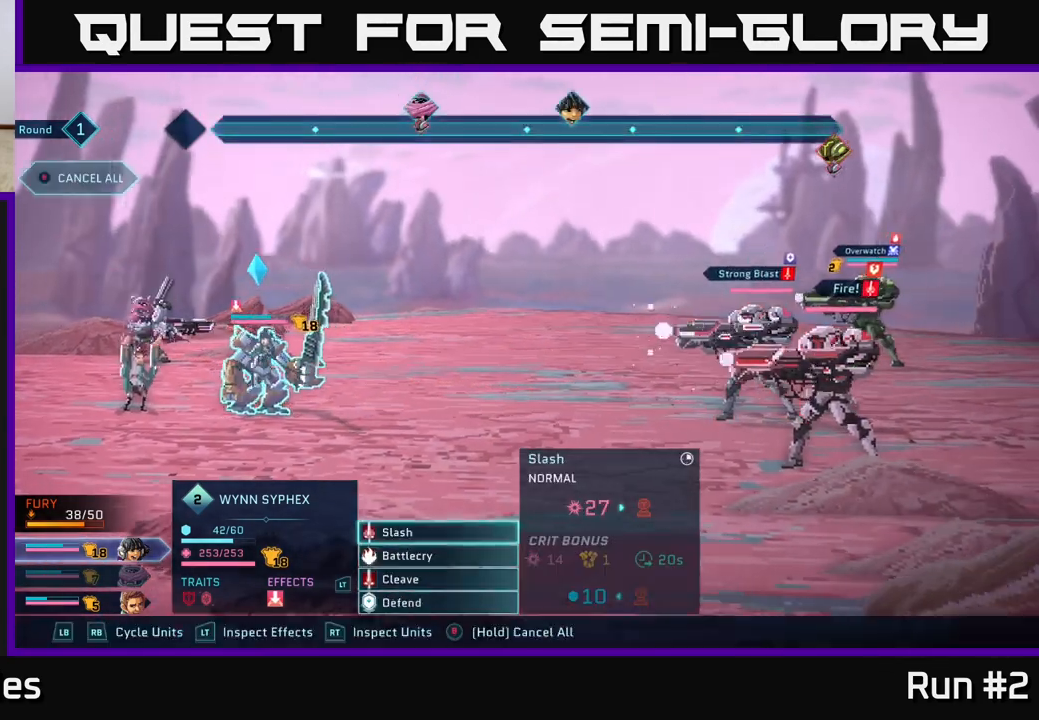
{"buttons": [], "left_stick": "center", "right_stick": "center", "events": [[83, "B", "up"], [250, "R1", "down"], [367, "R1", "up"]]}
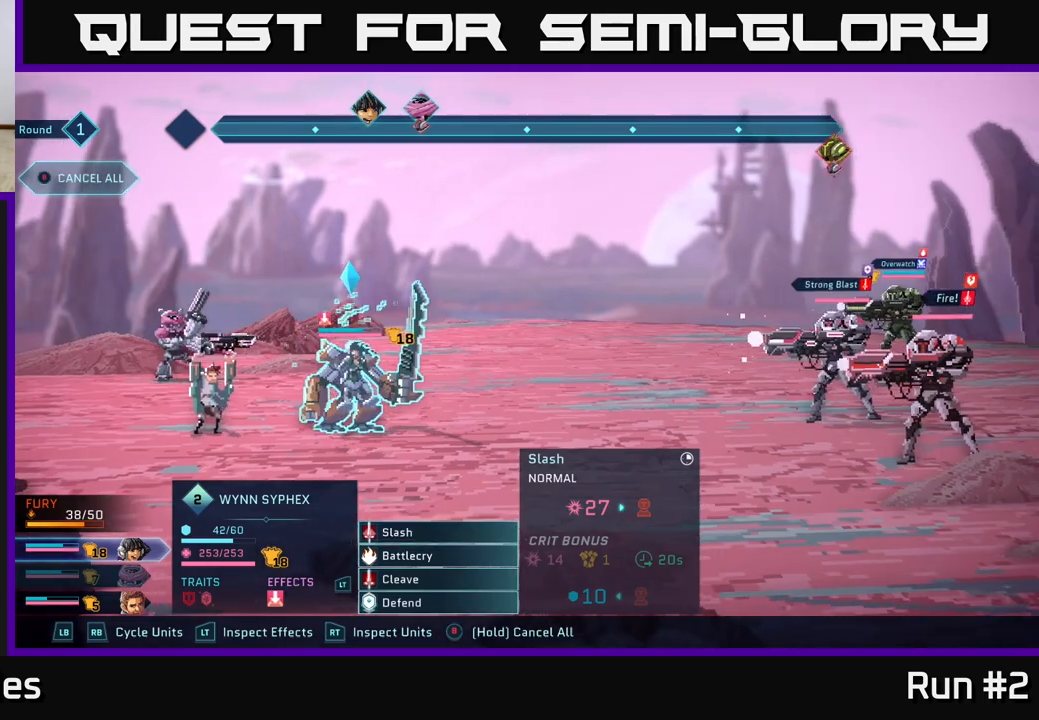
{"buttons": [], "left_stick": "center", "right_stick": "center", "events": [[133, "R1", "down"], [267, "R1", "up"]]}
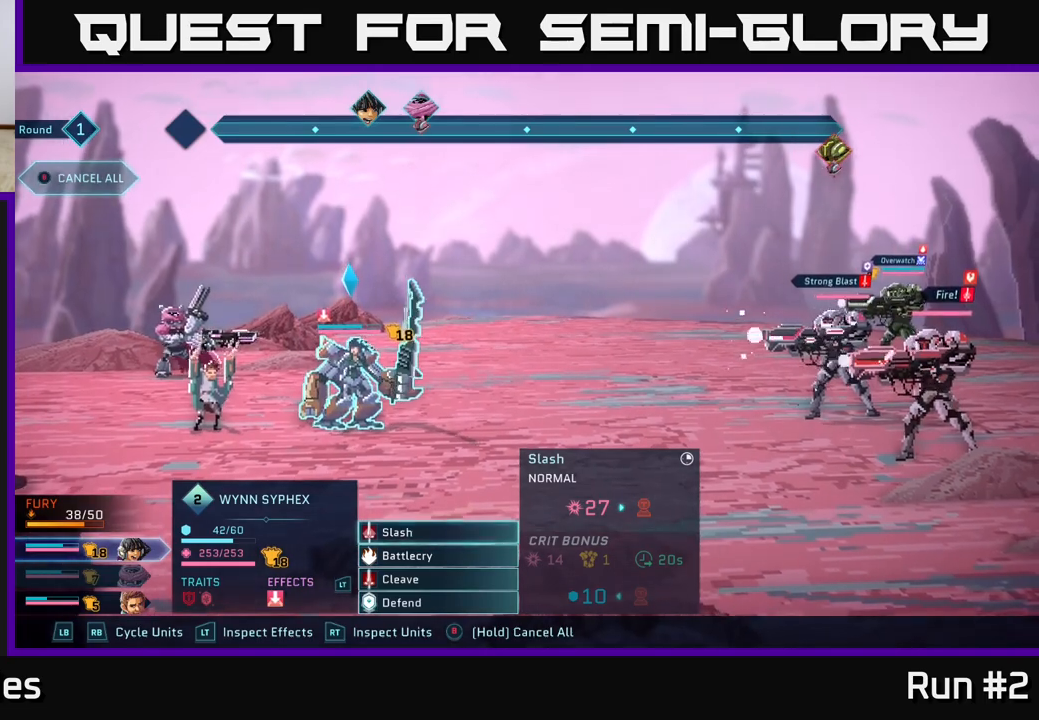
{"buttons": [], "left_stick": "center", "right_stick": "center", "events": []}
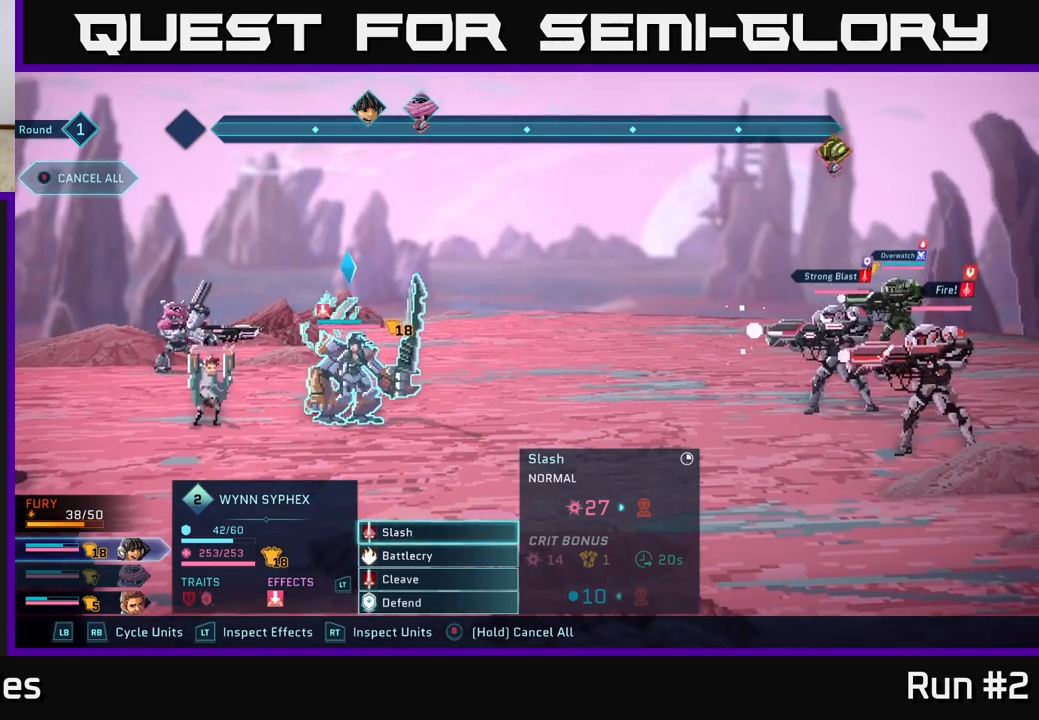
{"buttons": [], "left_stick": "center", "right_stick": "center", "events": []}
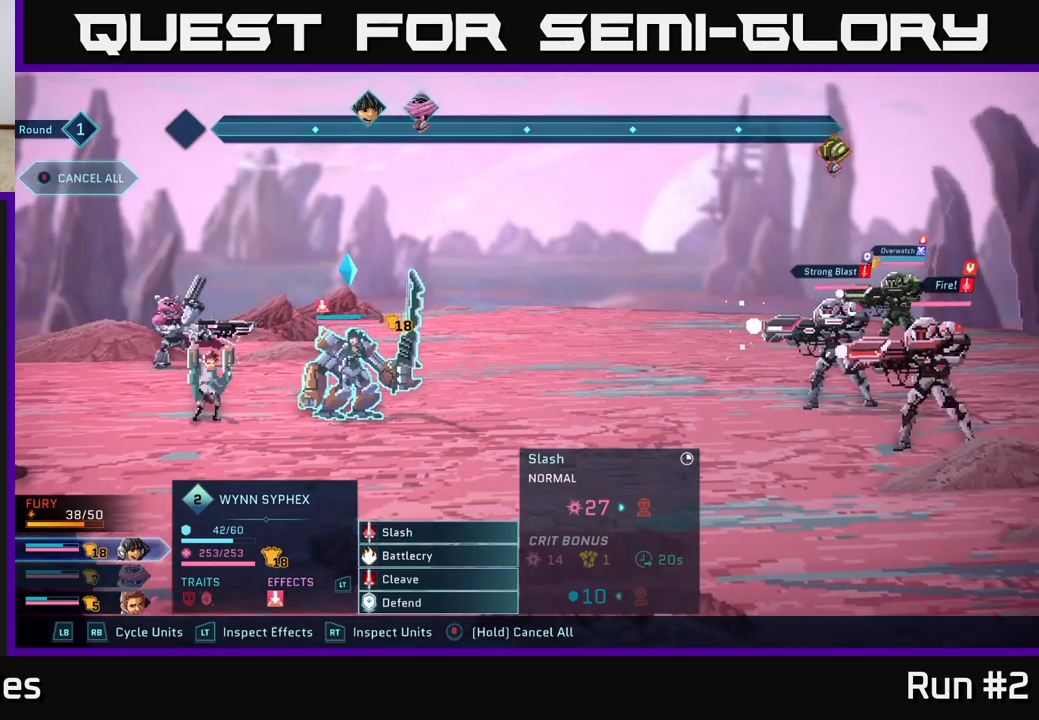
{"buttons": [], "left_stick": "center", "right_stick": "center", "events": []}
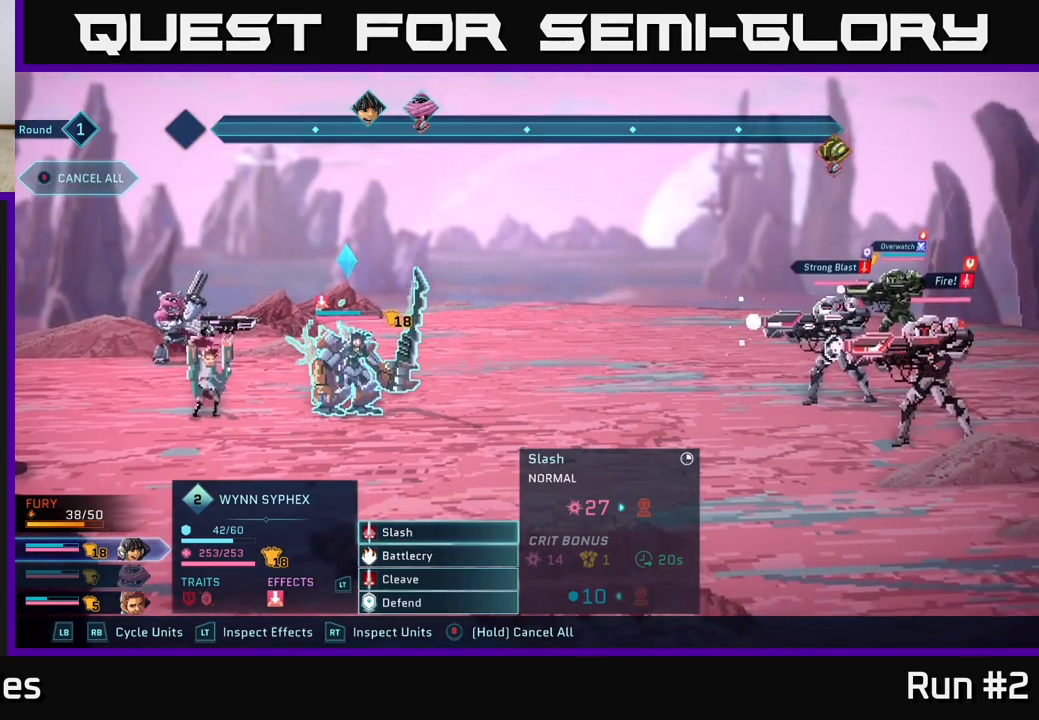
{"buttons": [], "left_stick": "center", "right_stick": "center", "events": []}
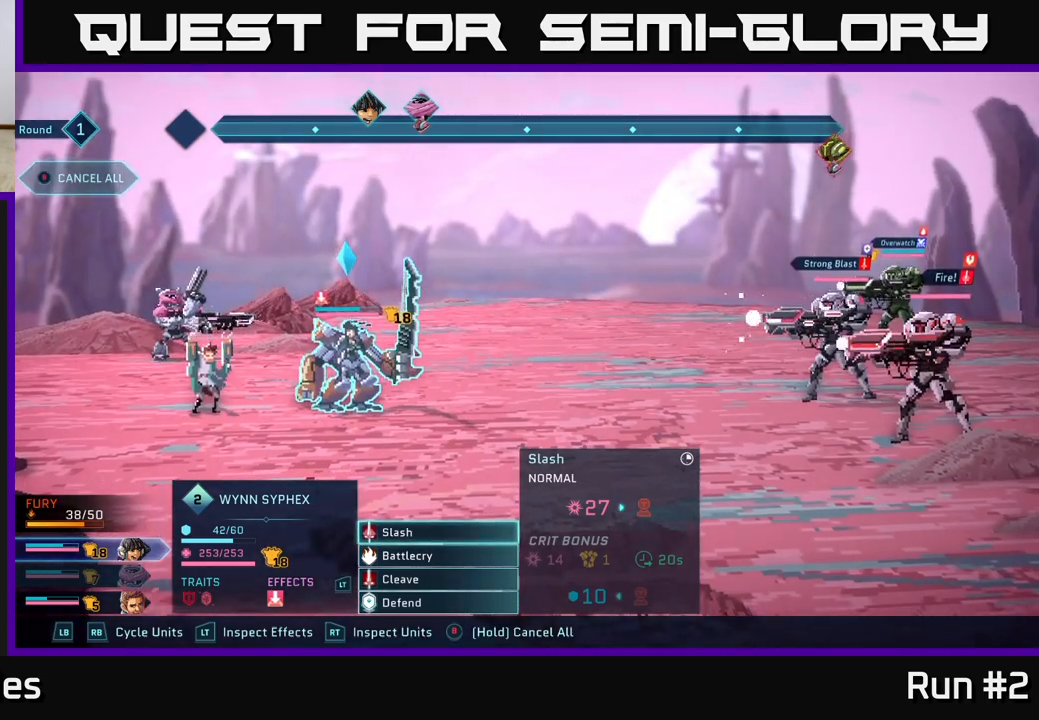
{"buttons": [], "left_stick": "center", "right_stick": "center", "events": []}
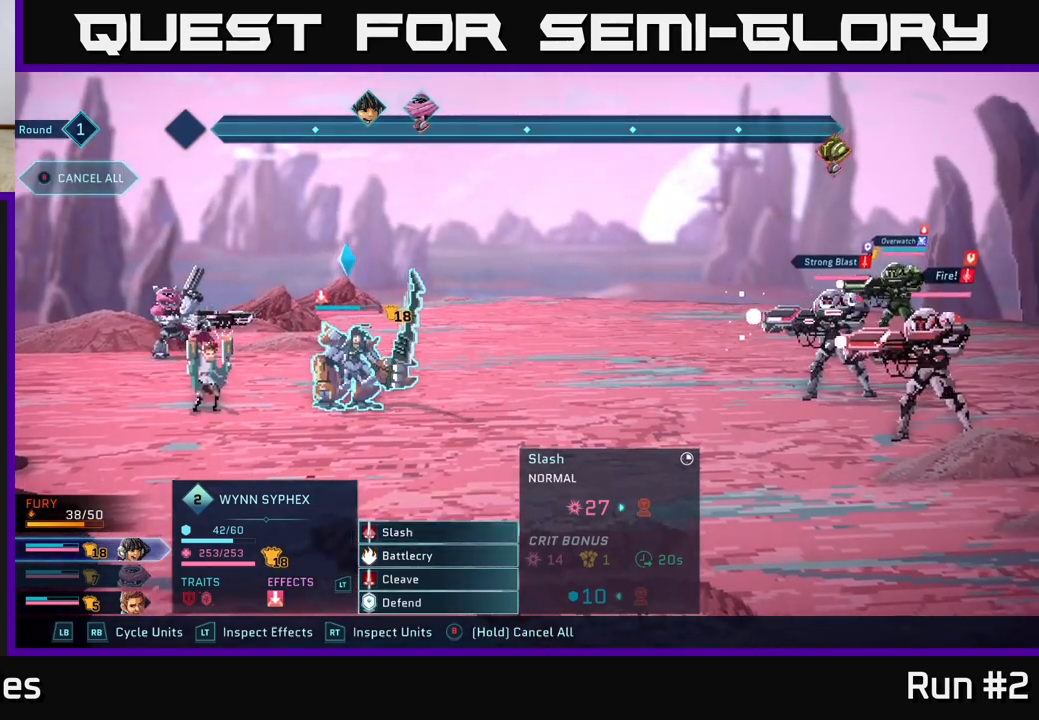
{"buttons": [], "left_stick": "center", "right_stick": "center", "events": []}